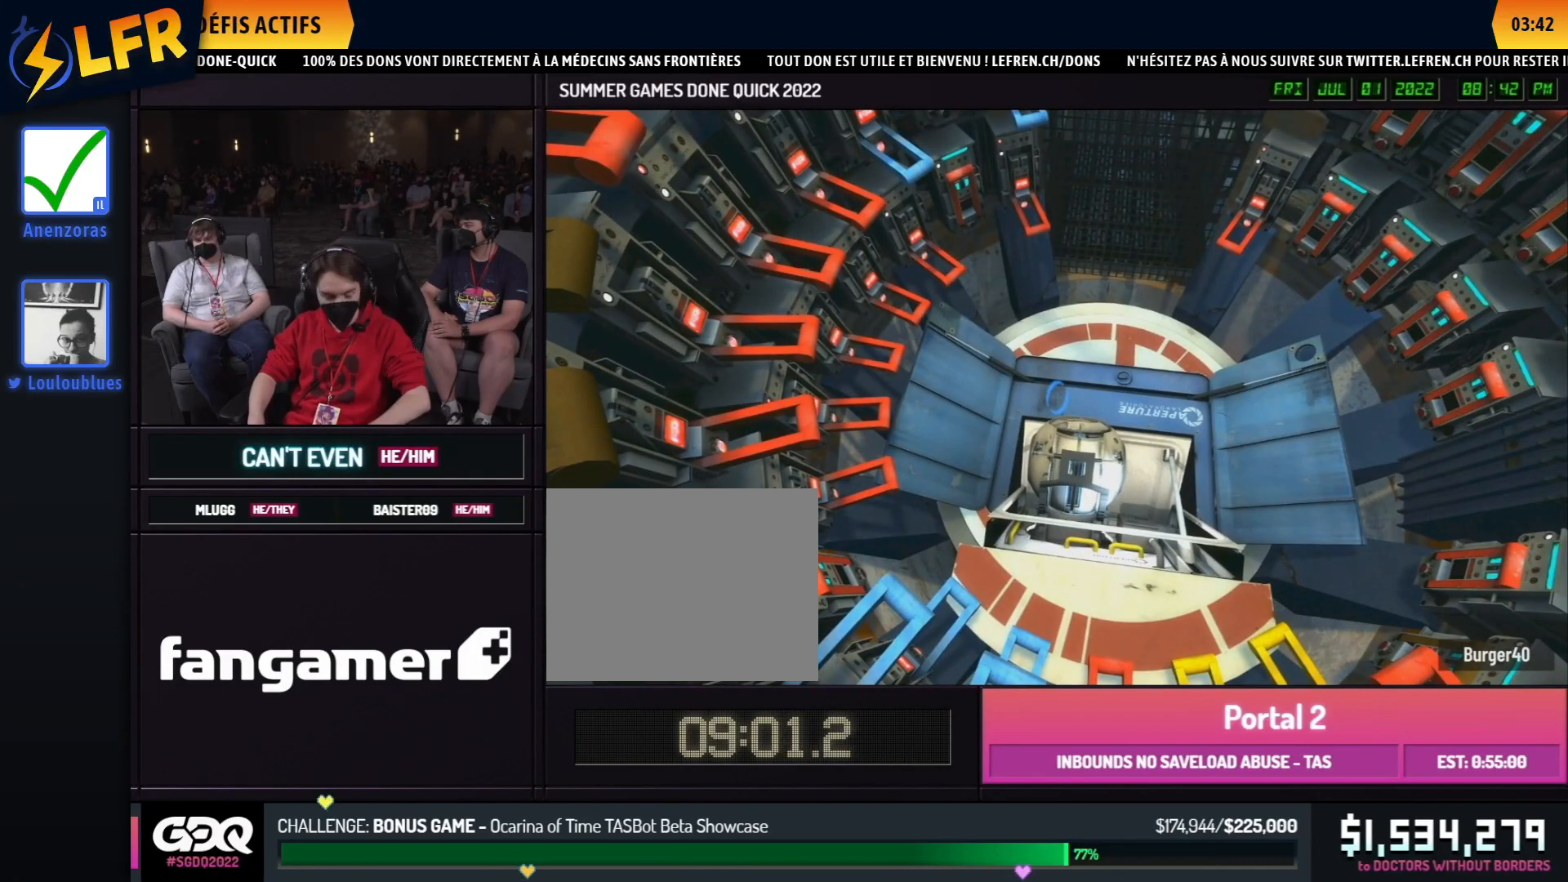
Gameplay with a controller (Xbox layout); each line is a JSON object with the inputs held at the frame after it. "events" lists button and stick changes between this image and that frame as [ms after this image, input, new state], when the widget could be followed in between. Not read: DPAD_DOWN DPAD_LEFT DPAD_RIGHT DPAD_UP L2 L3 R2 R3 SELECT START other_buttons.
{"buttons": [], "left_stick": "center", "right_stick": "center", "events": []}
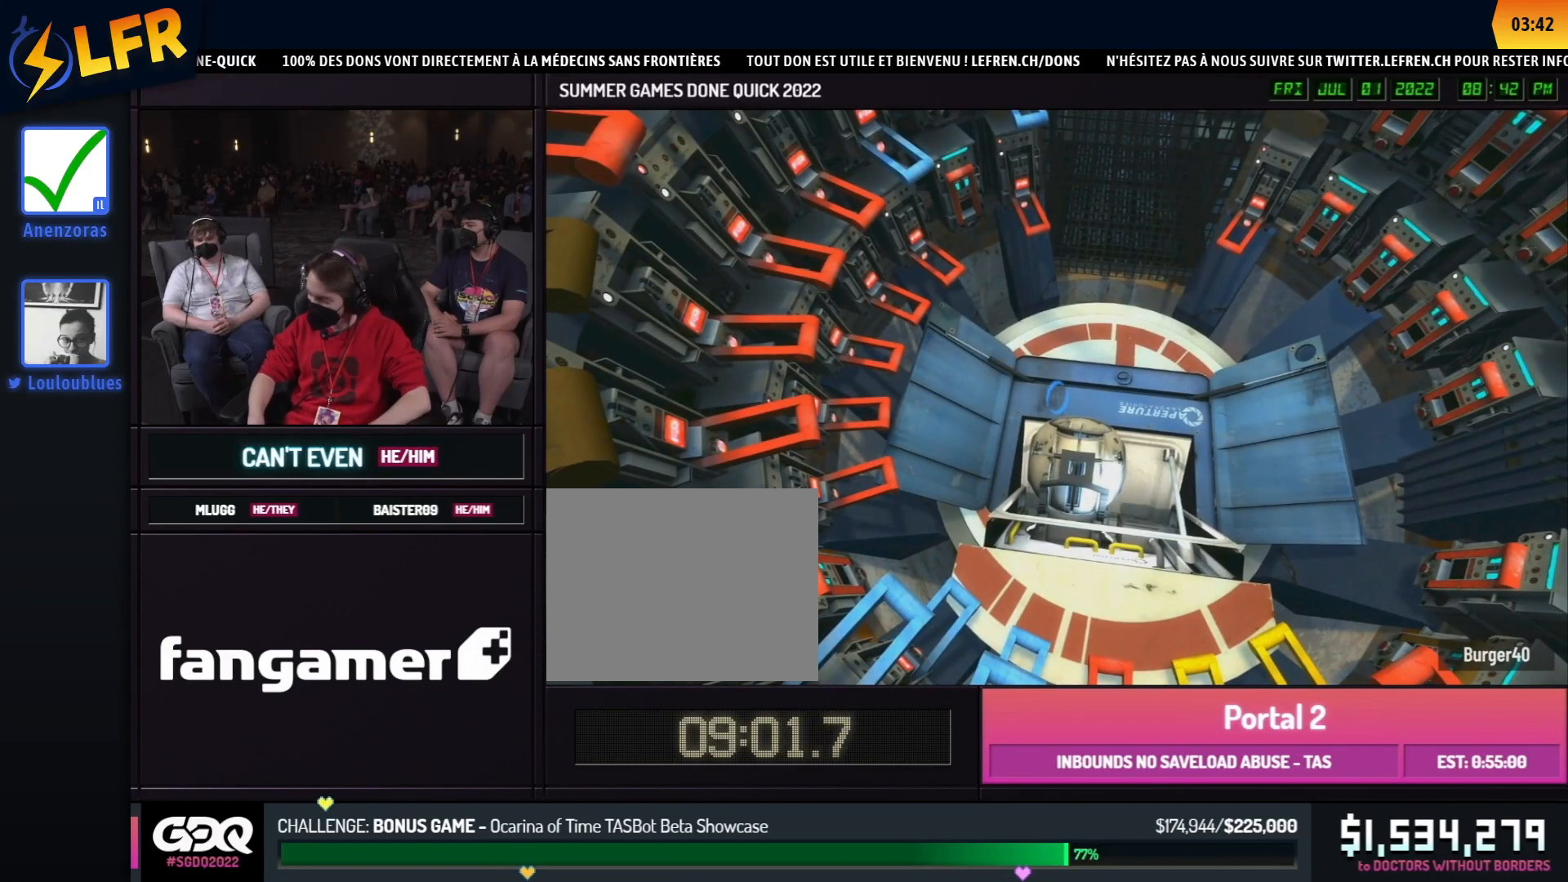
{"buttons": [], "left_stick": "center", "right_stick": "center", "events": []}
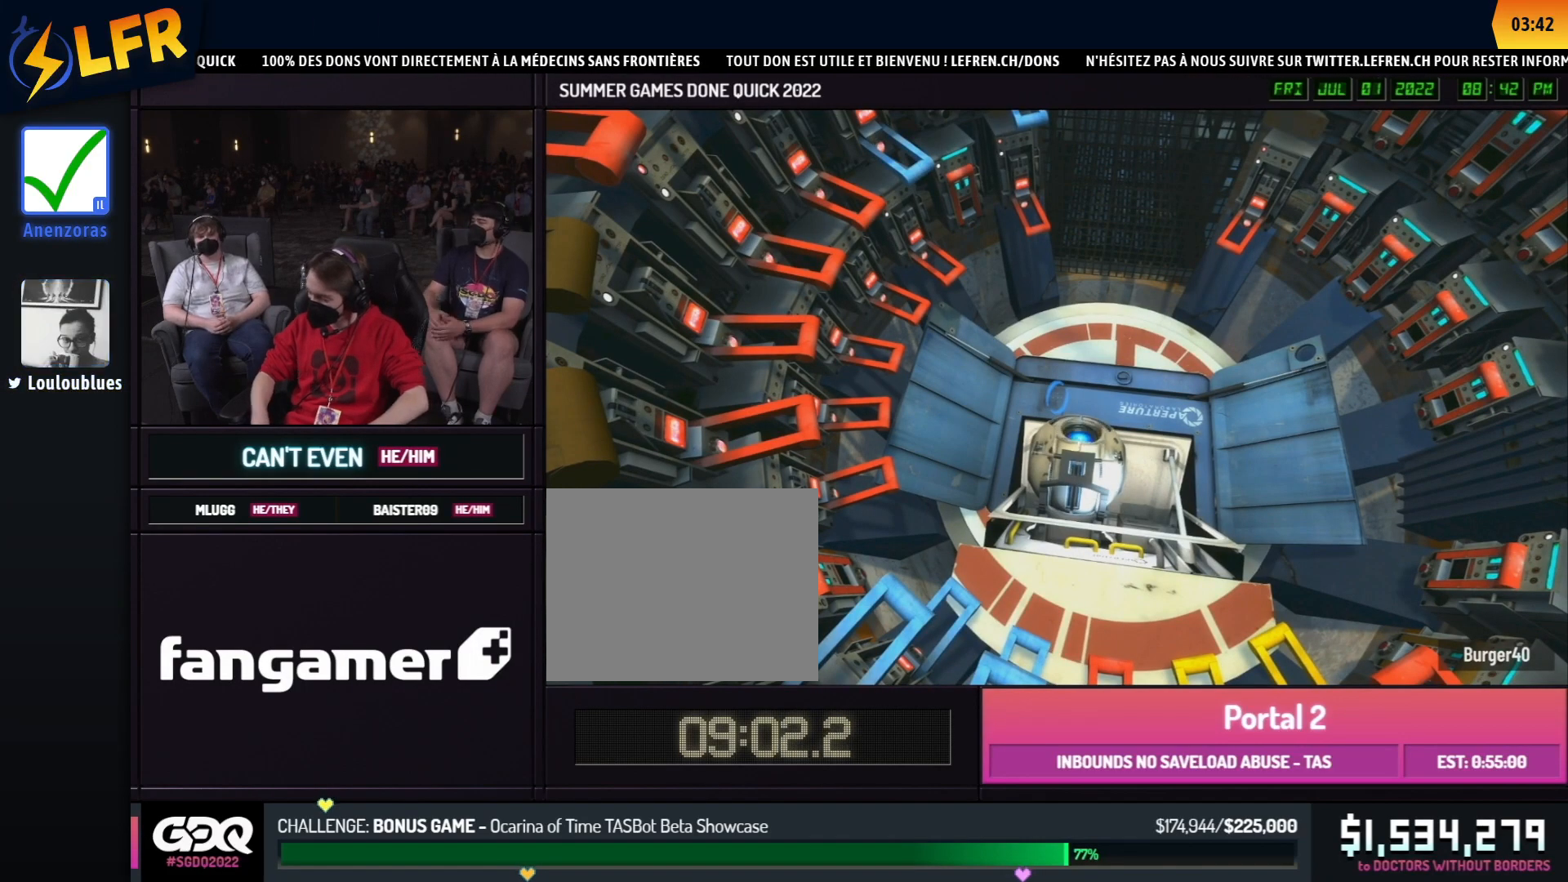
{"buttons": [], "left_stick": "center", "right_stick": "center", "events": []}
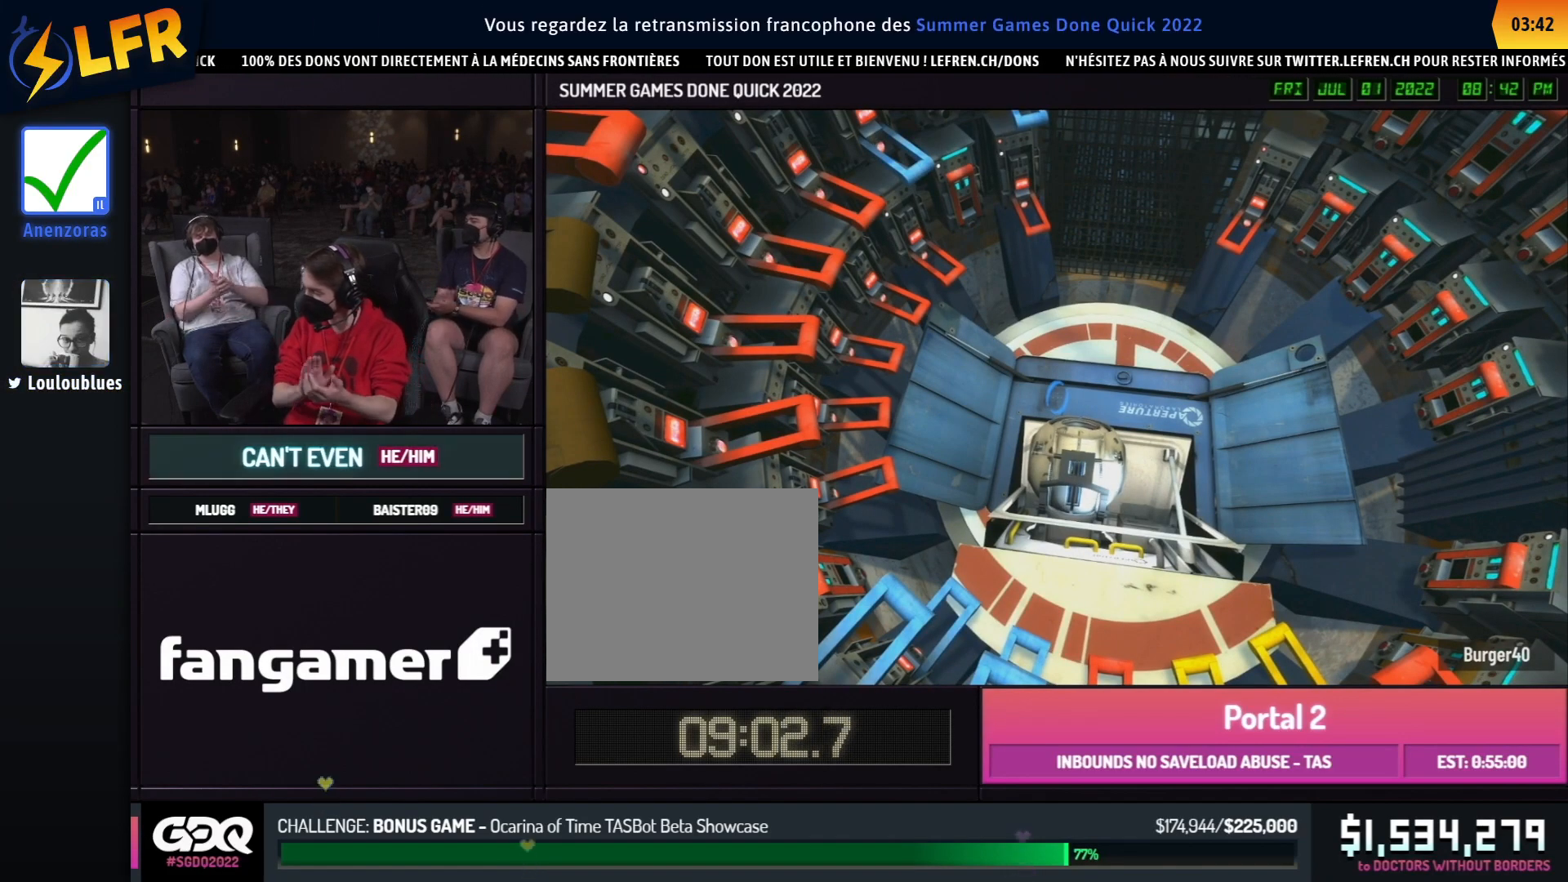
{"buttons": [], "left_stick": "center", "right_stick": "center", "events": []}
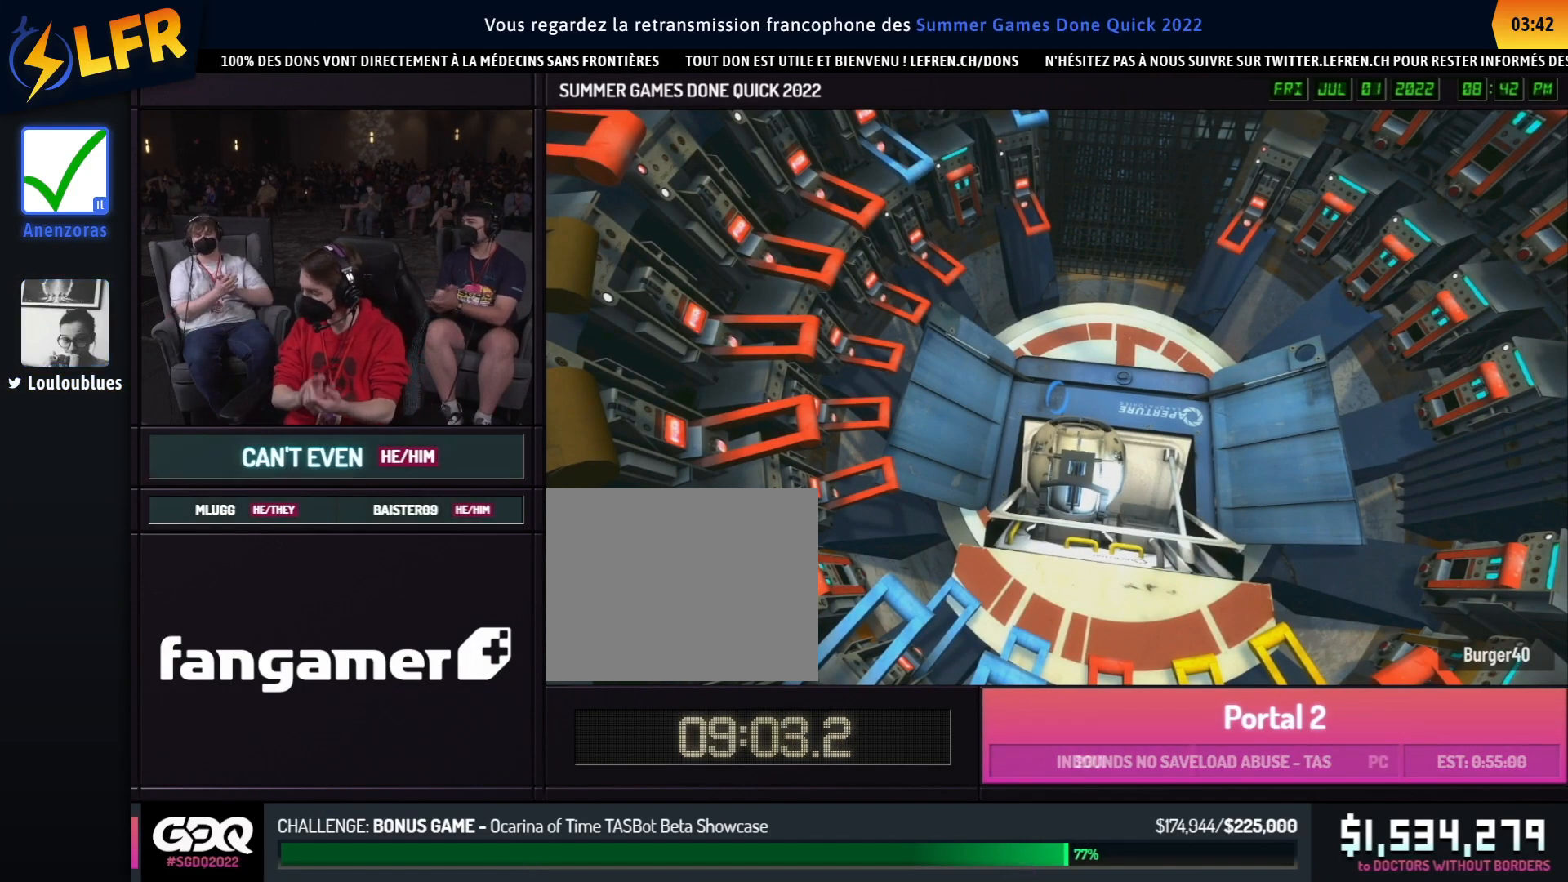
{"buttons": [], "left_stick": "center", "right_stick": "center", "events": []}
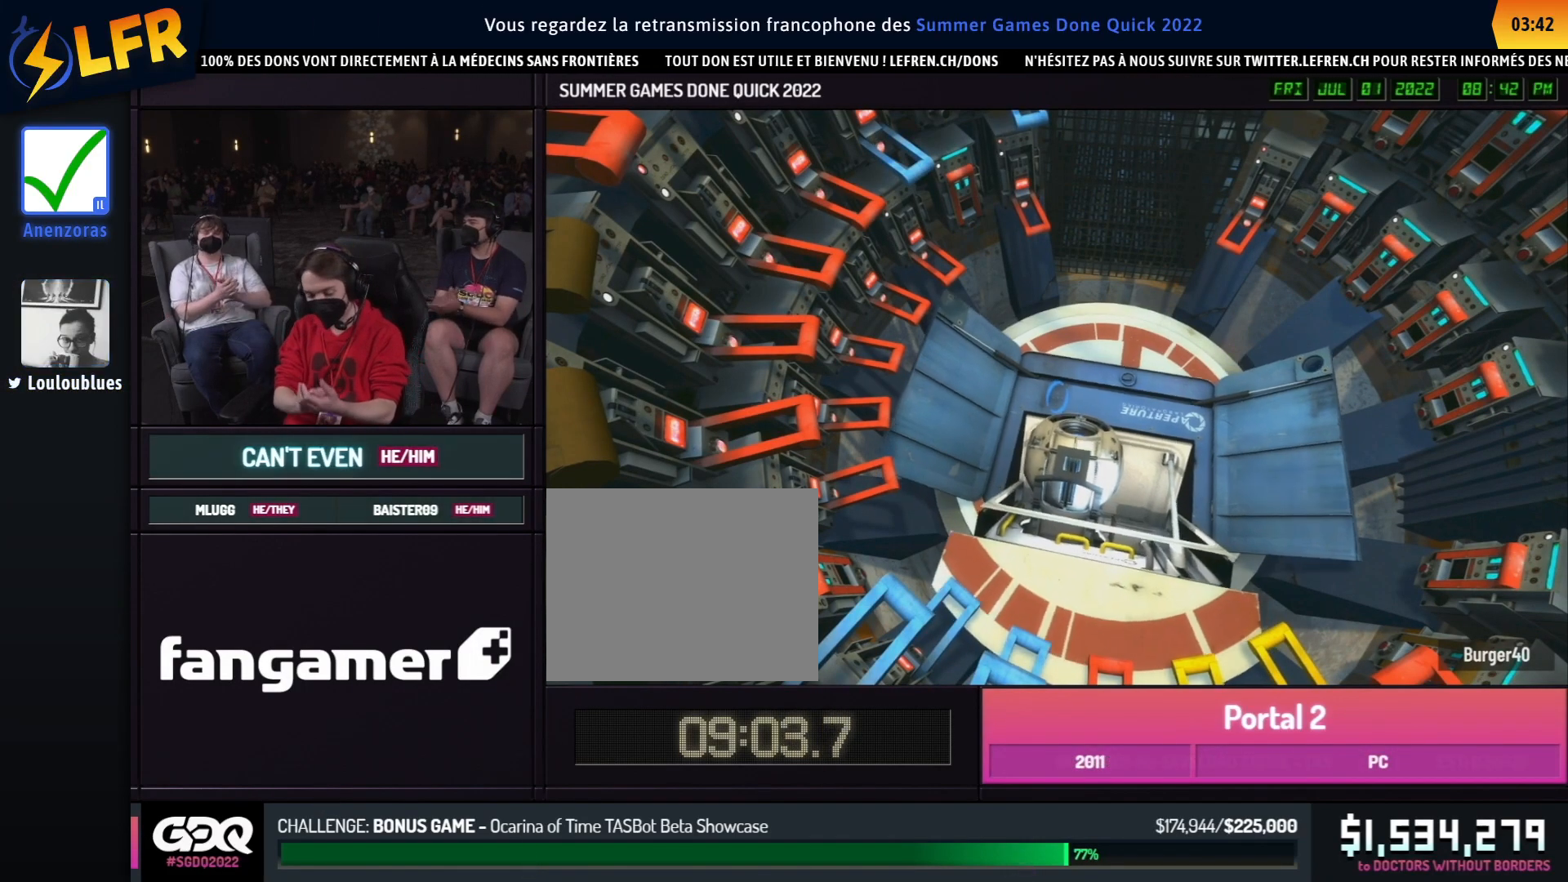
{"buttons": [], "left_stick": "center", "right_stick": "center", "events": []}
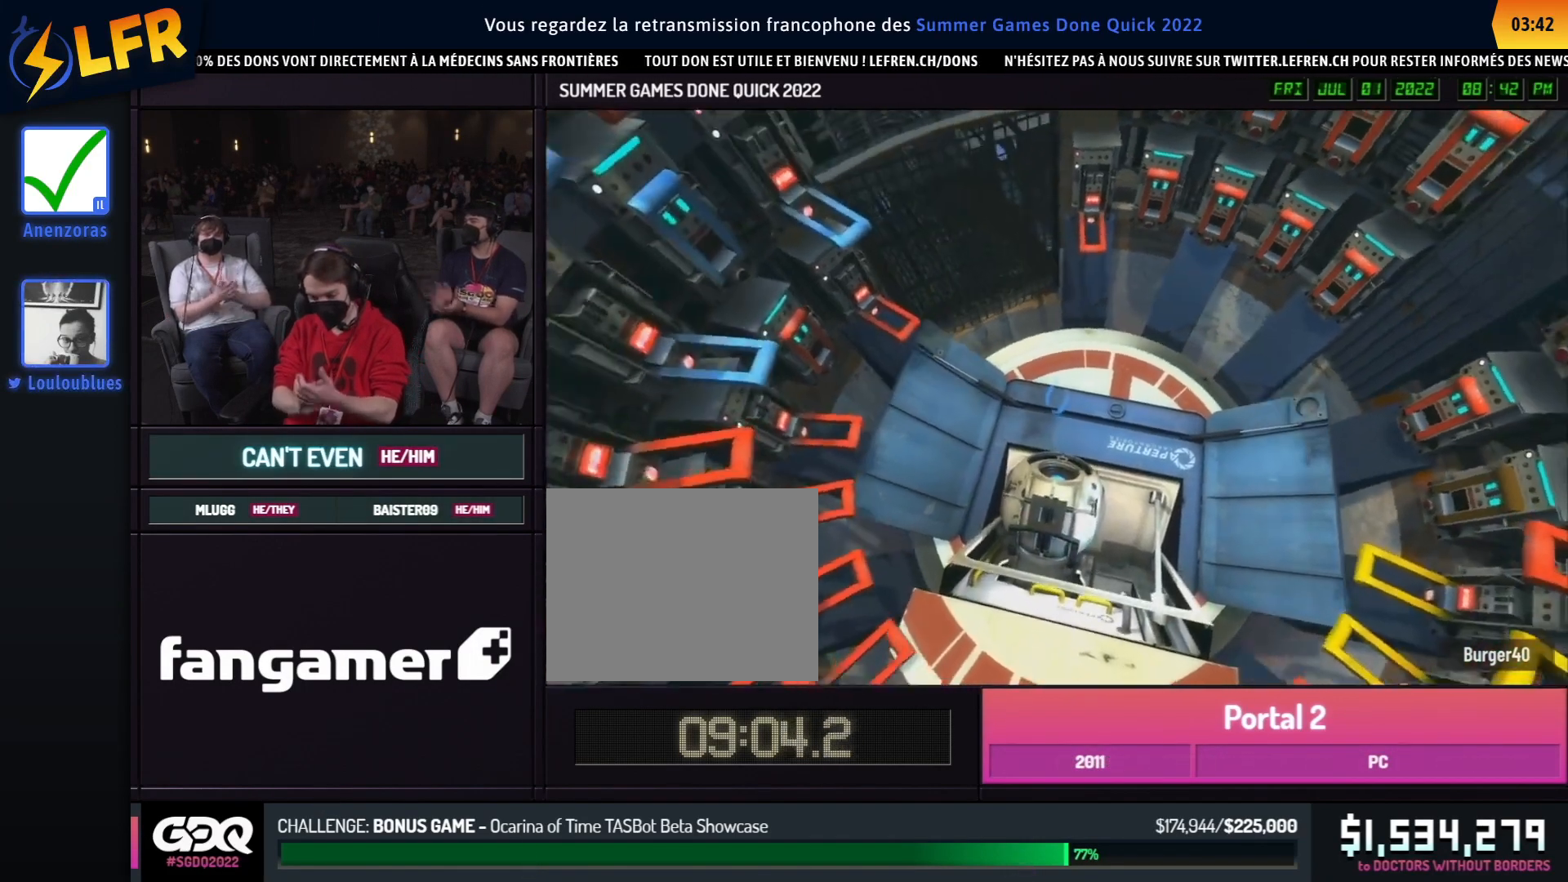
{"buttons": [], "left_stick": "center", "right_stick": "center", "events": []}
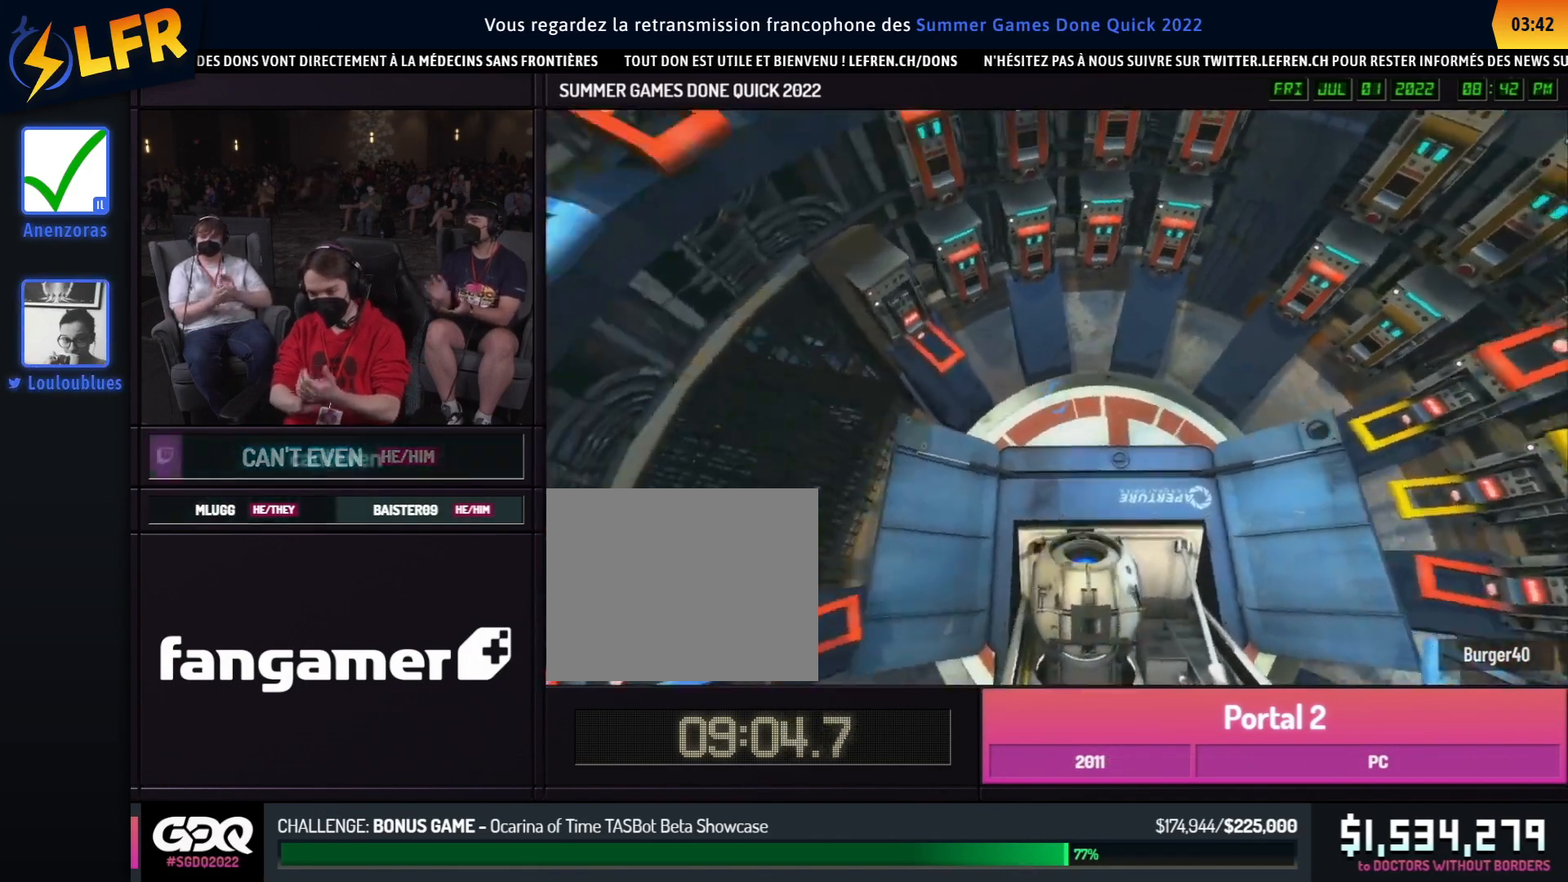
{"buttons": [], "left_stick": "center", "right_stick": "center", "events": []}
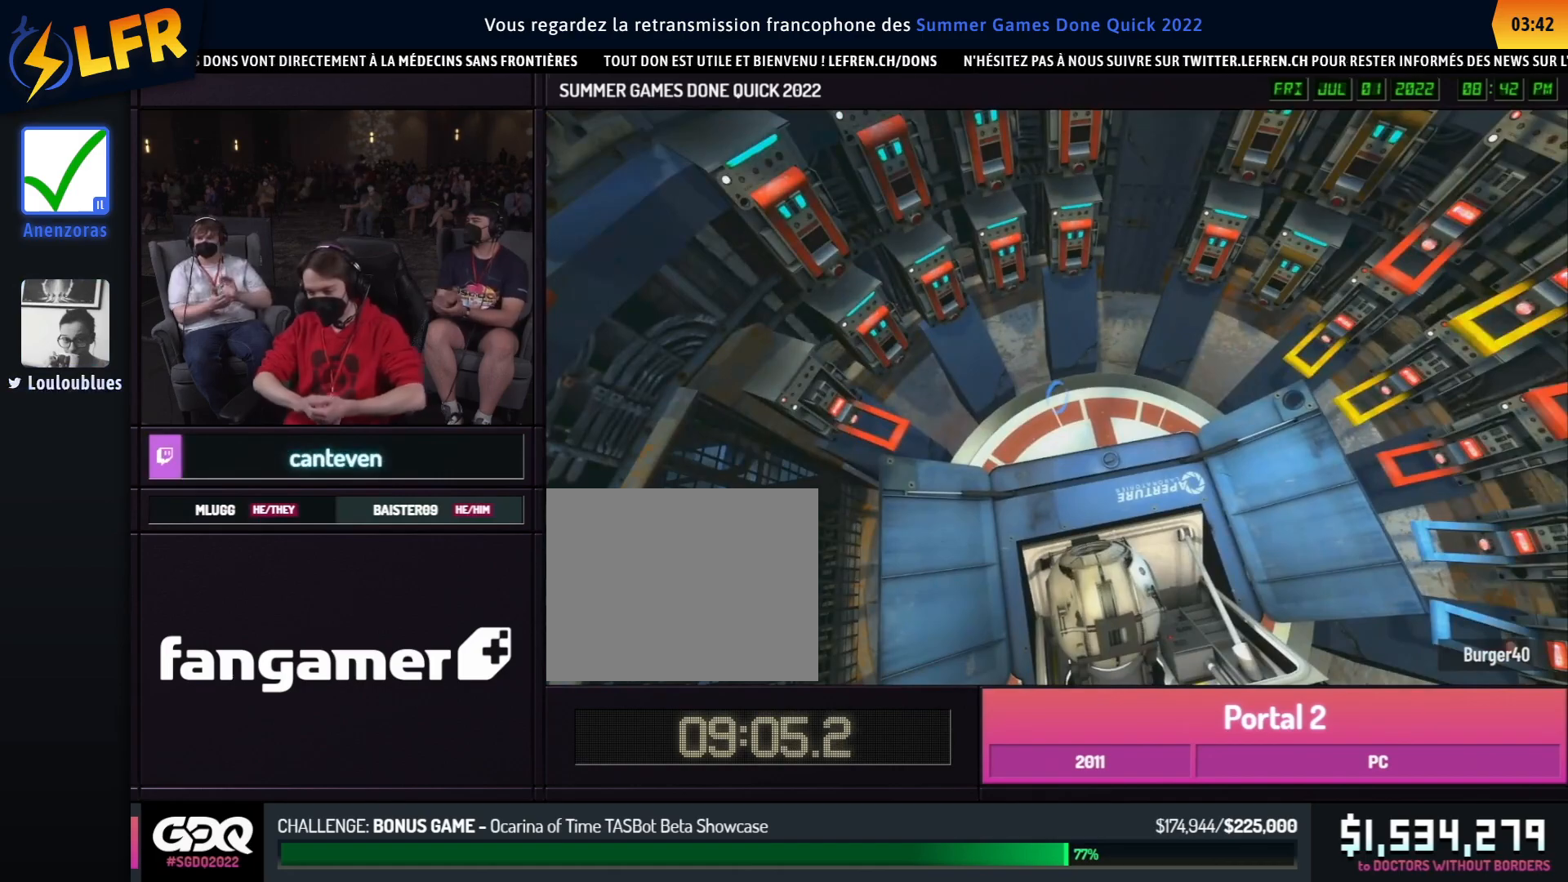
{"buttons": [], "left_stick": "center", "right_stick": "center", "events": []}
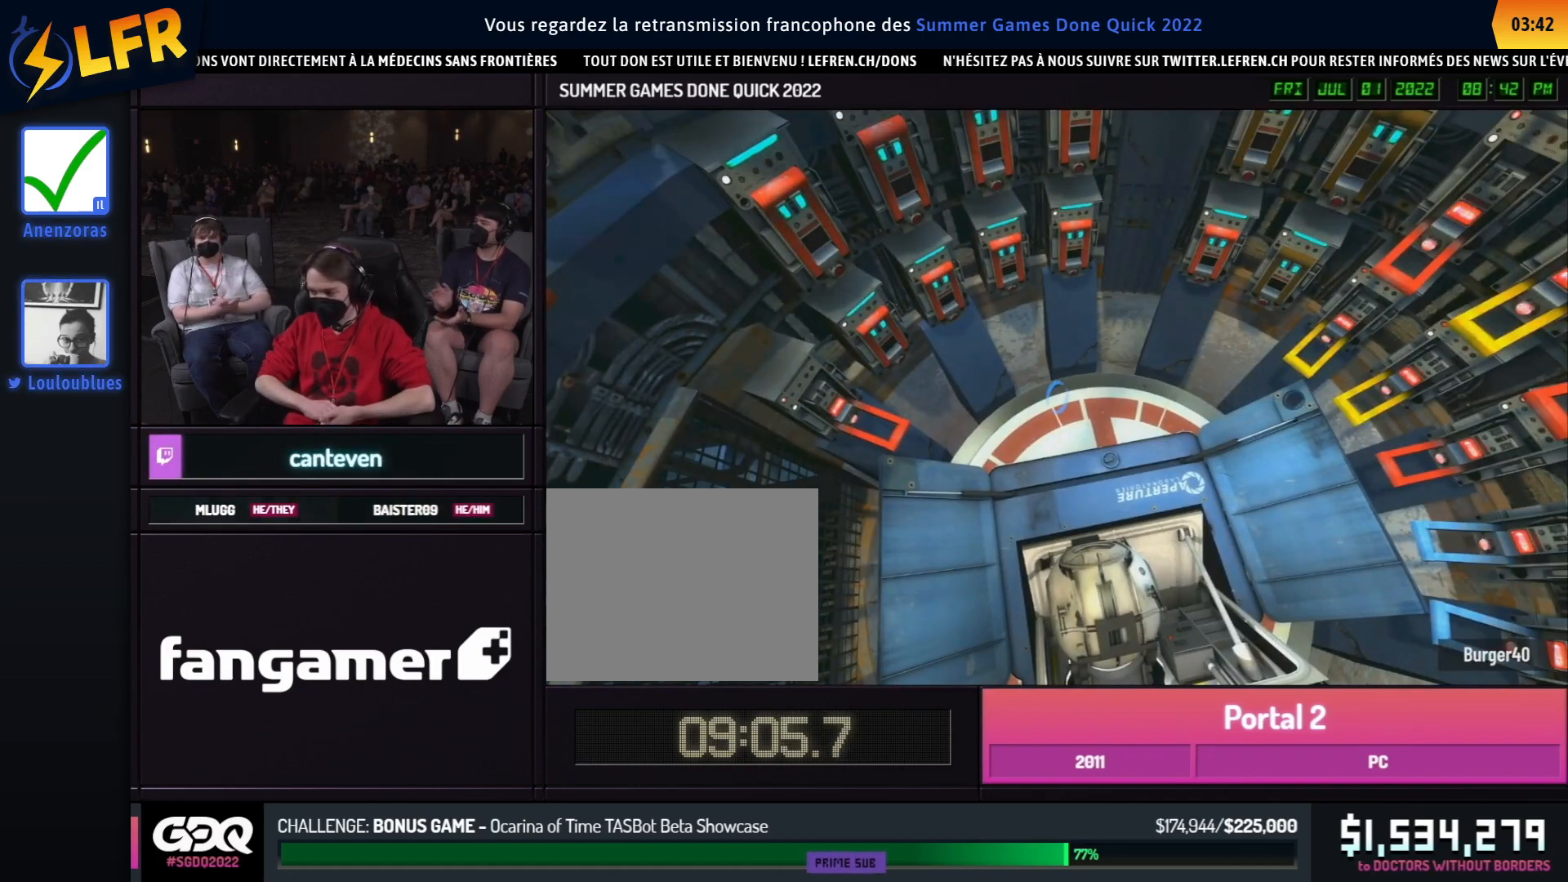
{"buttons": [], "left_stick": "center", "right_stick": "center", "events": [[367, "left_stick", "right"], [467, "left_stick", "center"]]}
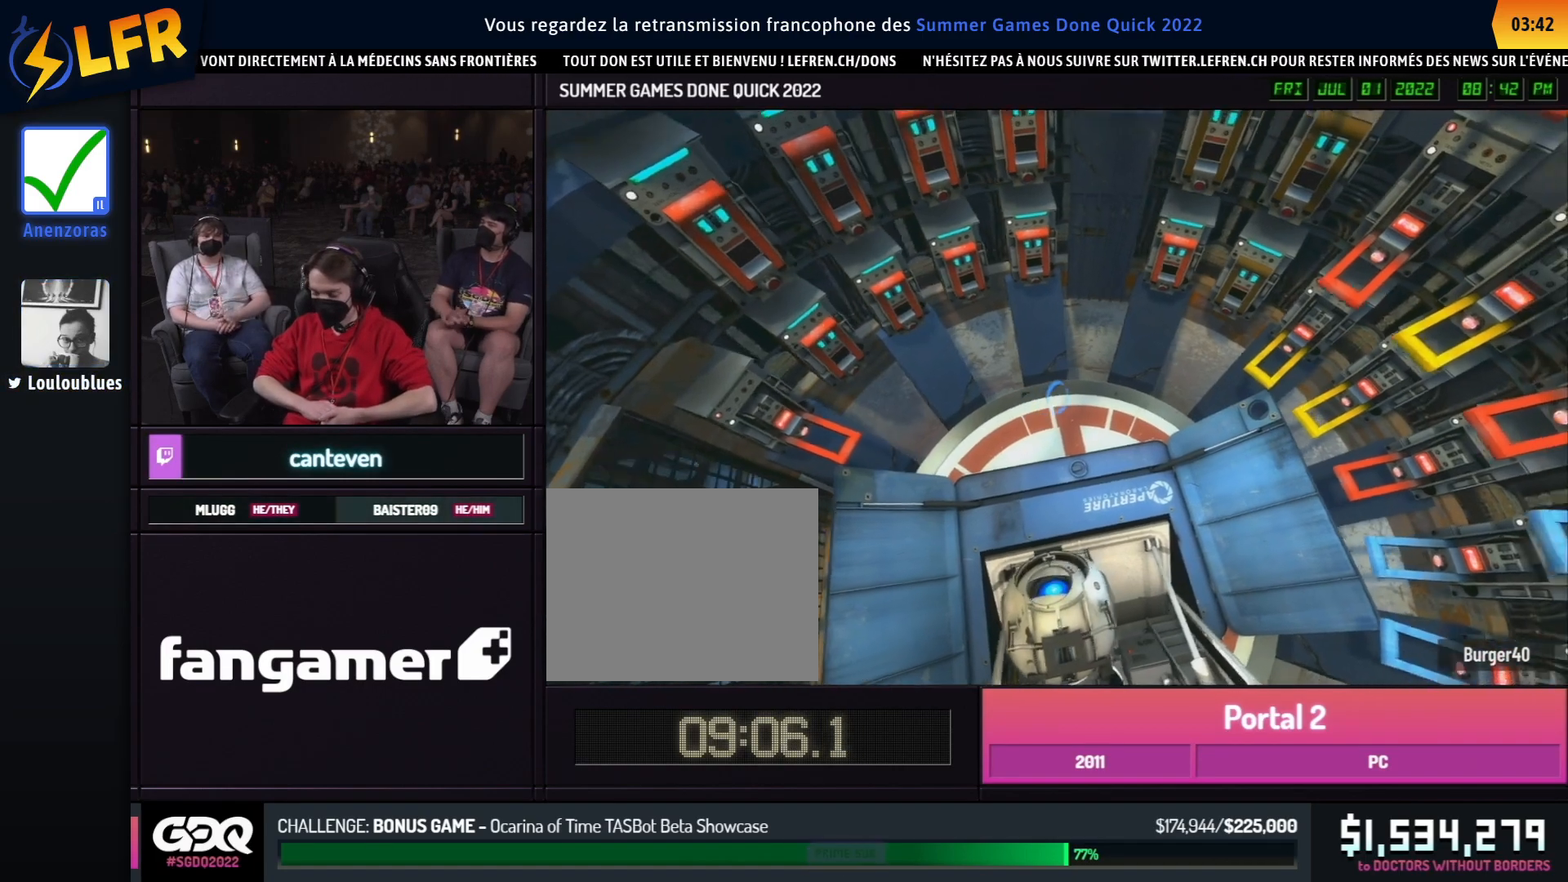
{"buttons": [], "left_stick": "center", "right_stick": "up", "events": [[467, "right_stick", "up"]]}
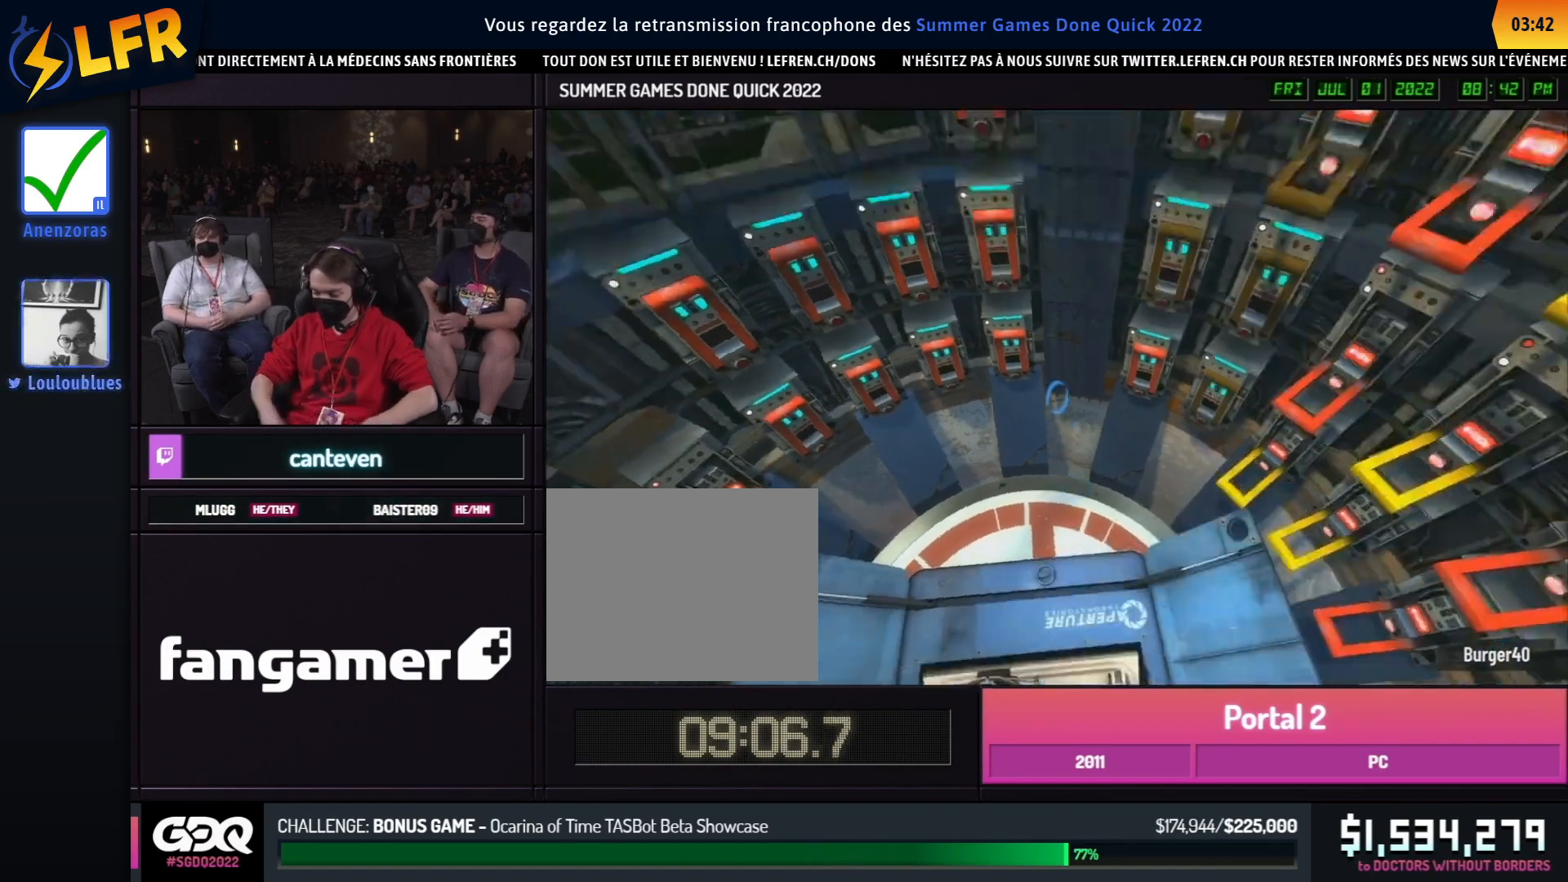
{"buttons": [], "left_stick": "center", "right_stick": "center", "events": [[367, "left_stick", "down-right"], [367, "right_stick", "center"], [433, "left_stick", "center"]]}